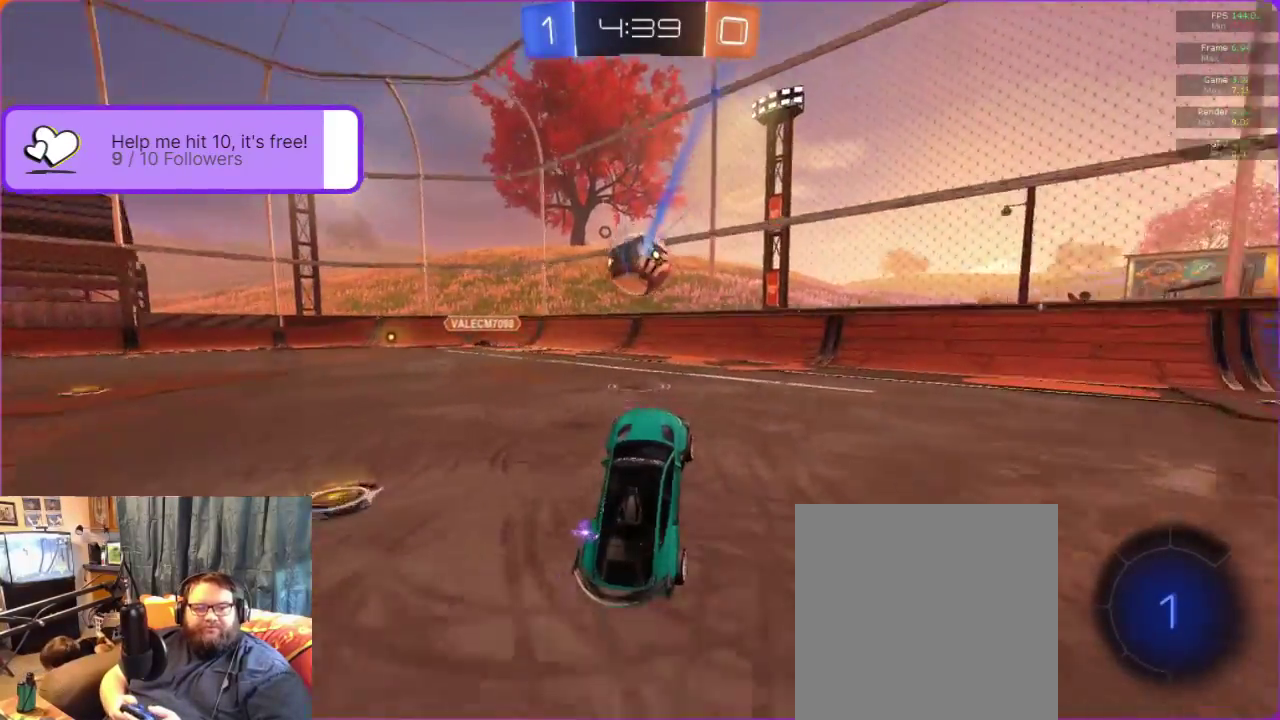
Gameplay with a controller (Xbox layout); each line is a JSON object with the inputs held at the frame after it. "events" lists button and stick changes between this image and that frame as [ms after this image, input, new state], when the widget could be followed in between. Not read: R3 right_stick.
{"buttons": ["R2"], "left_stick": "center", "events": [[267, "left_stick", "left"], [333, "left_stick", "center"]]}
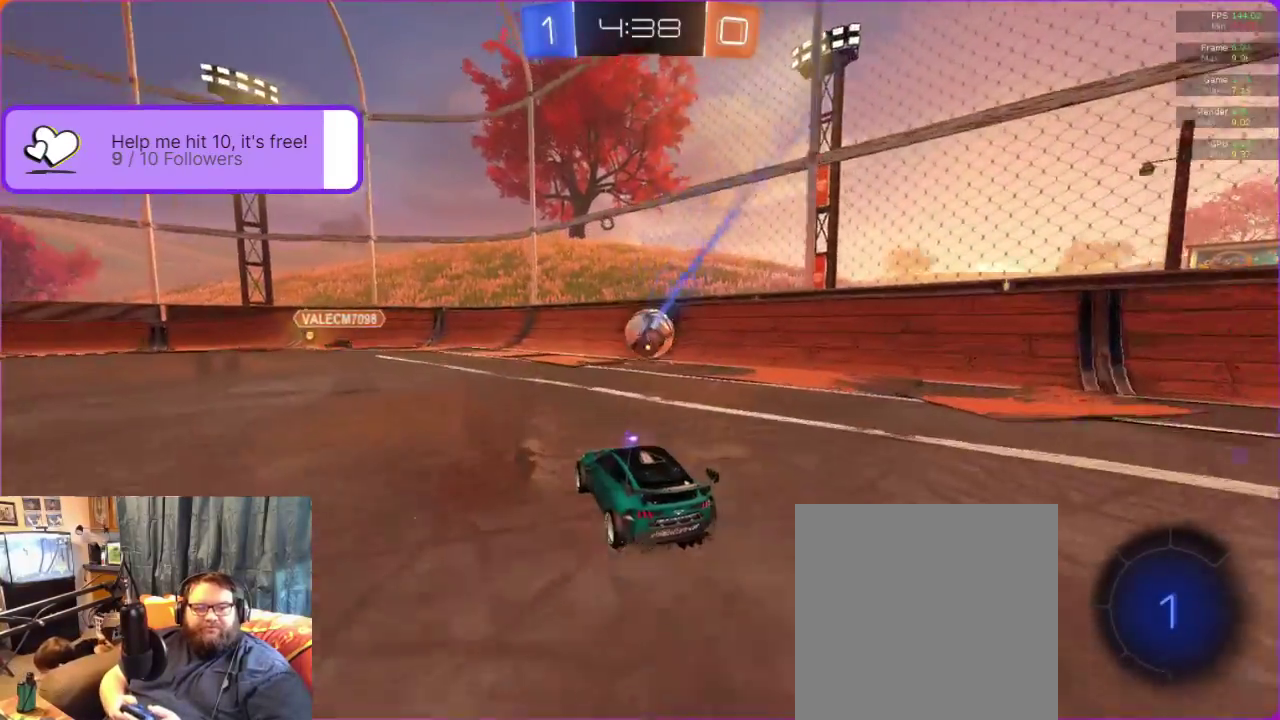
{"buttons": ["R2"], "left_stick": "center", "events": [[300, "left_stick", "left"], [450, "left_stick", "center"]]}
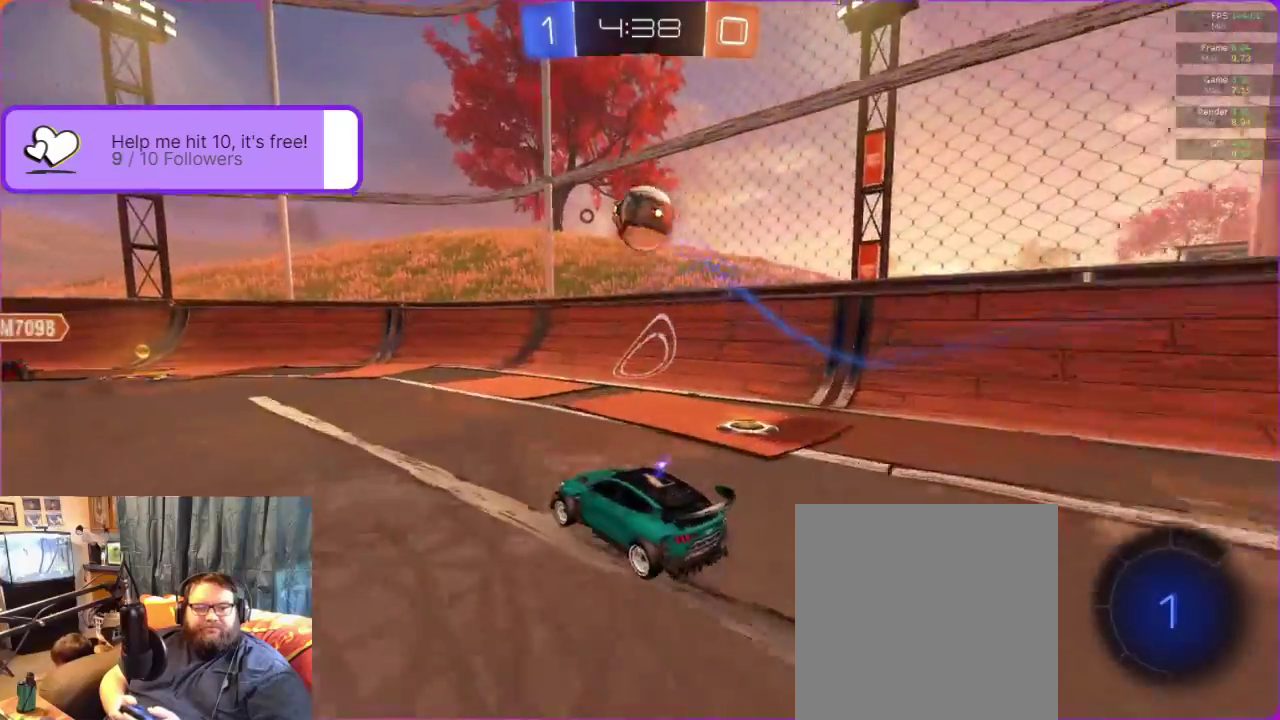
{"buttons": ["R2"], "left_stick": "center", "events": [[167, "left_stick", "left"], [300, "left_stick", "center"]]}
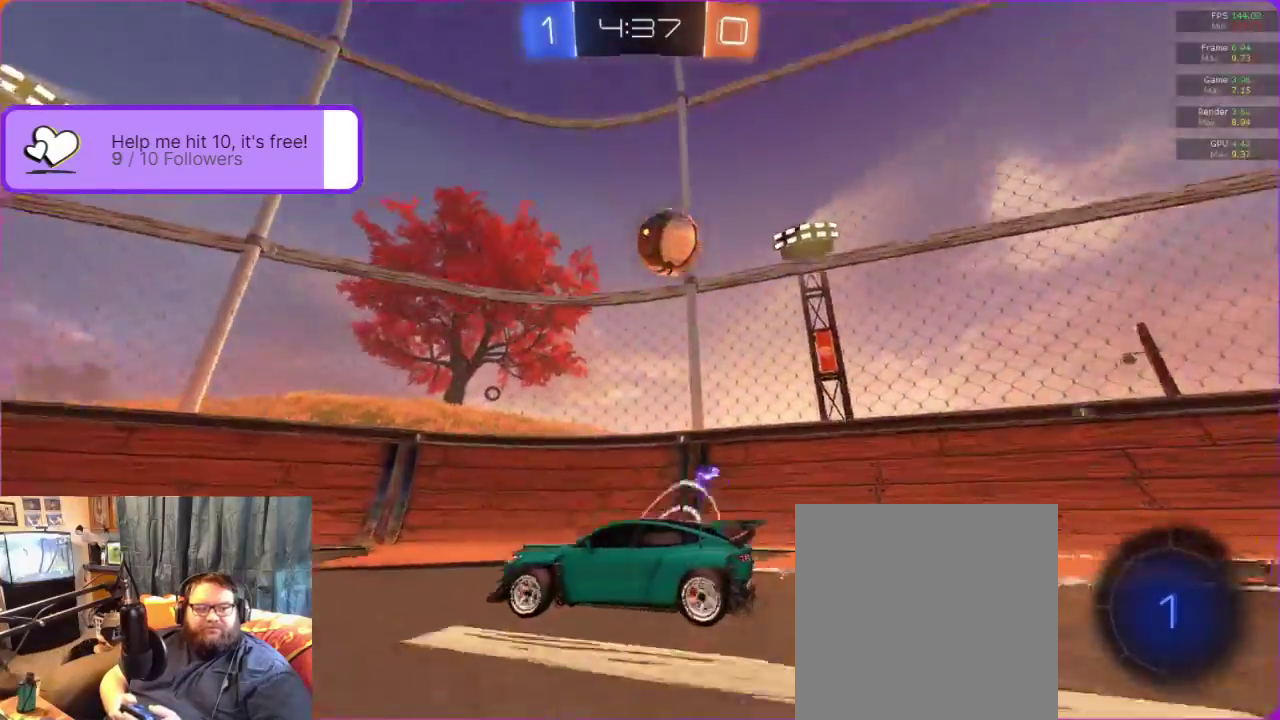
{"buttons": ["R2"], "left_stick": "down-left", "events": [[500, "left_stick", "down-left"]]}
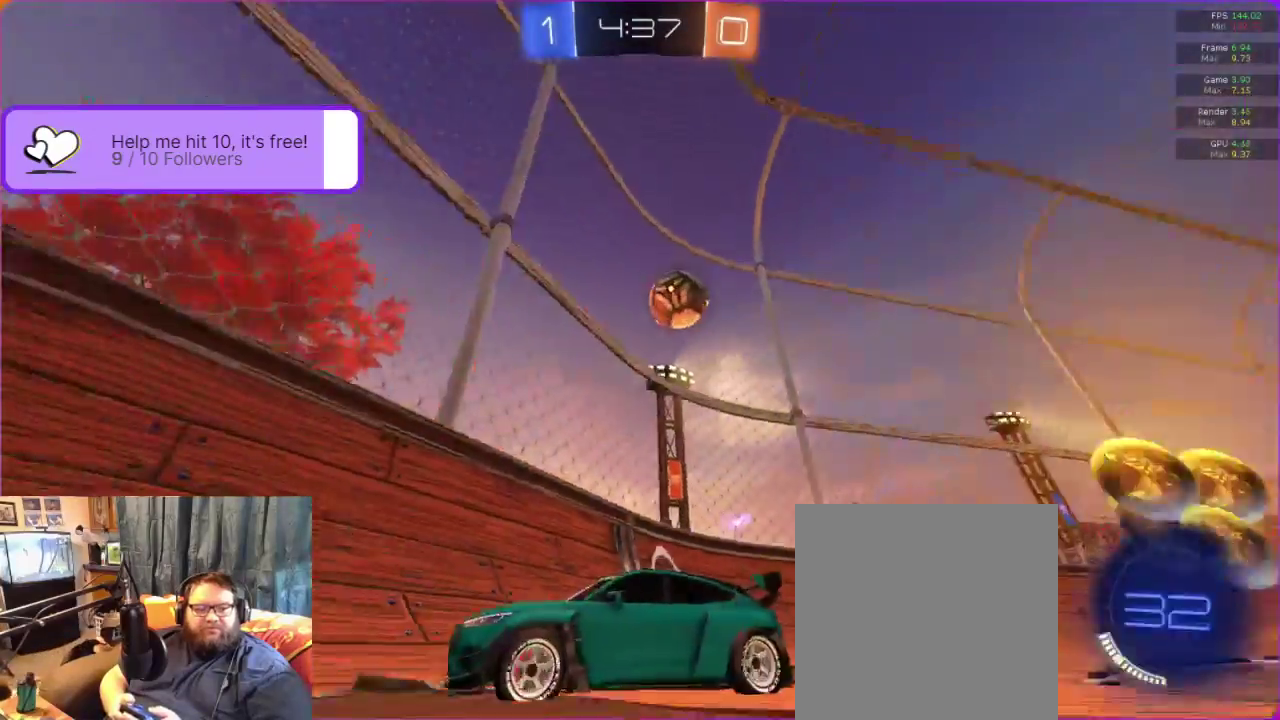
{"buttons": ["R2"], "left_stick": "down-left", "events": []}
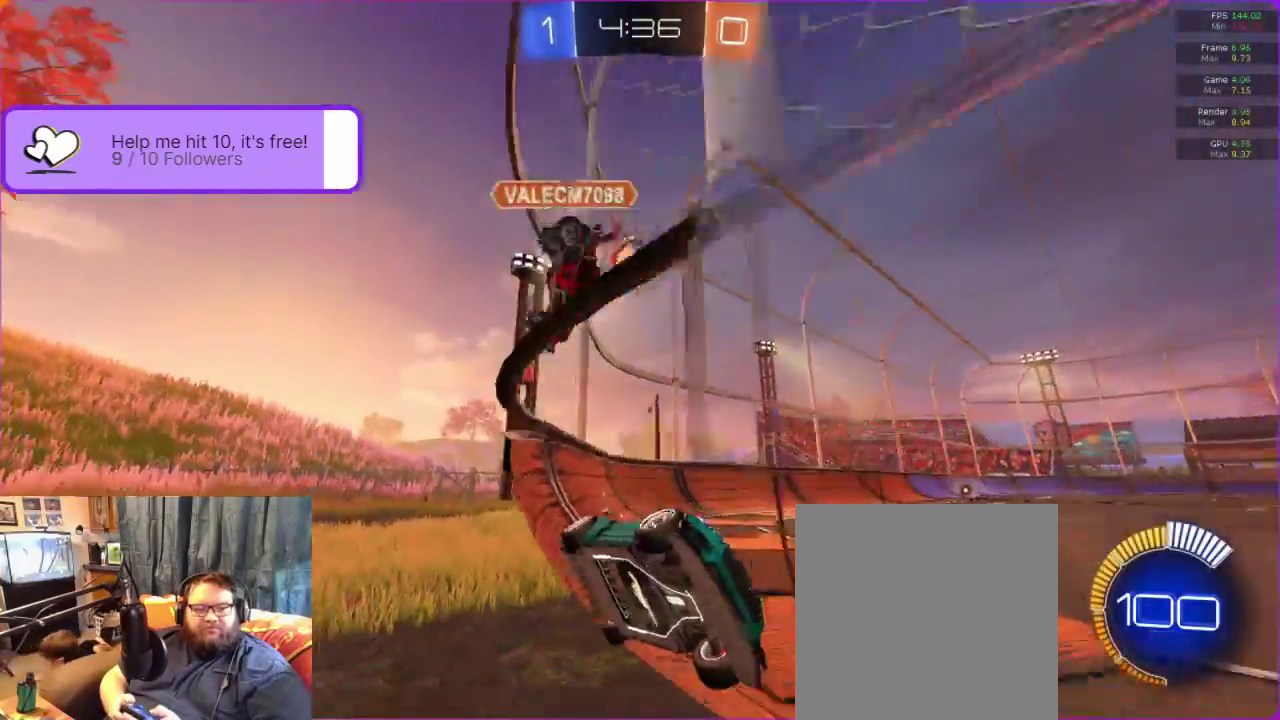
{"buttons": ["R2"], "left_stick": "down-left", "events": []}
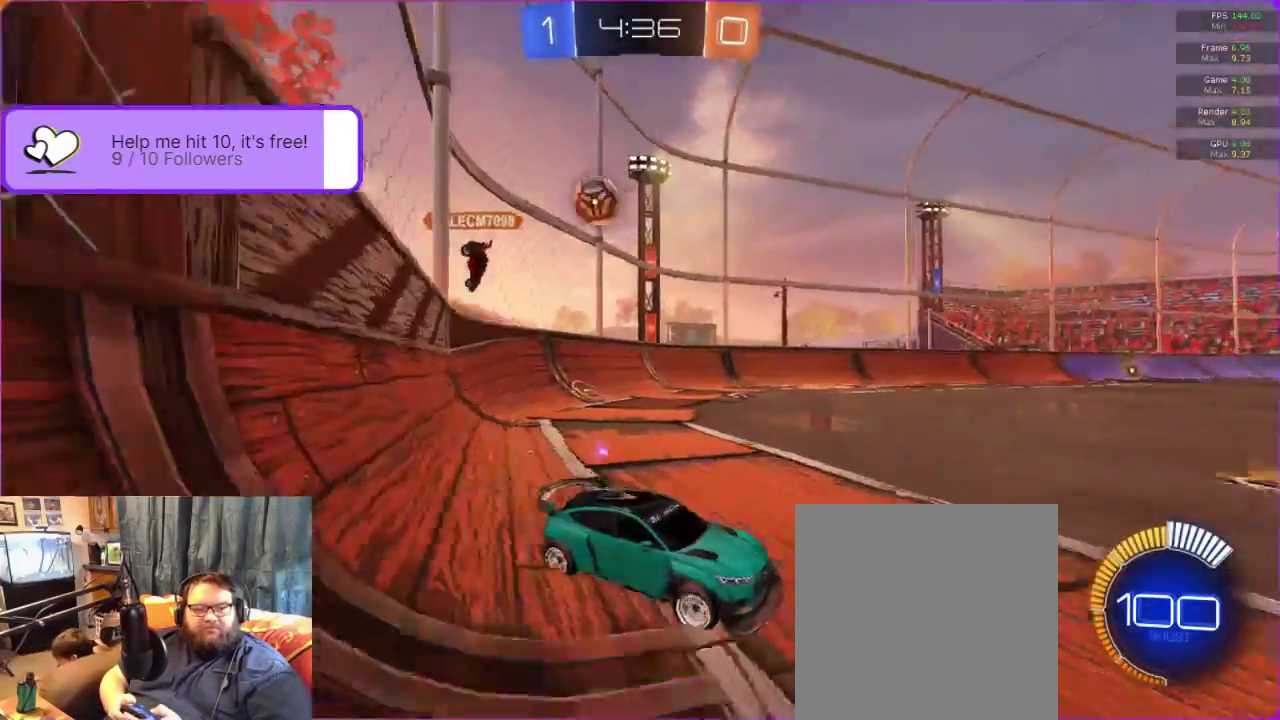
{"buttons": ["R2"], "left_stick": "center", "events": [[383, "left_stick", "center"]]}
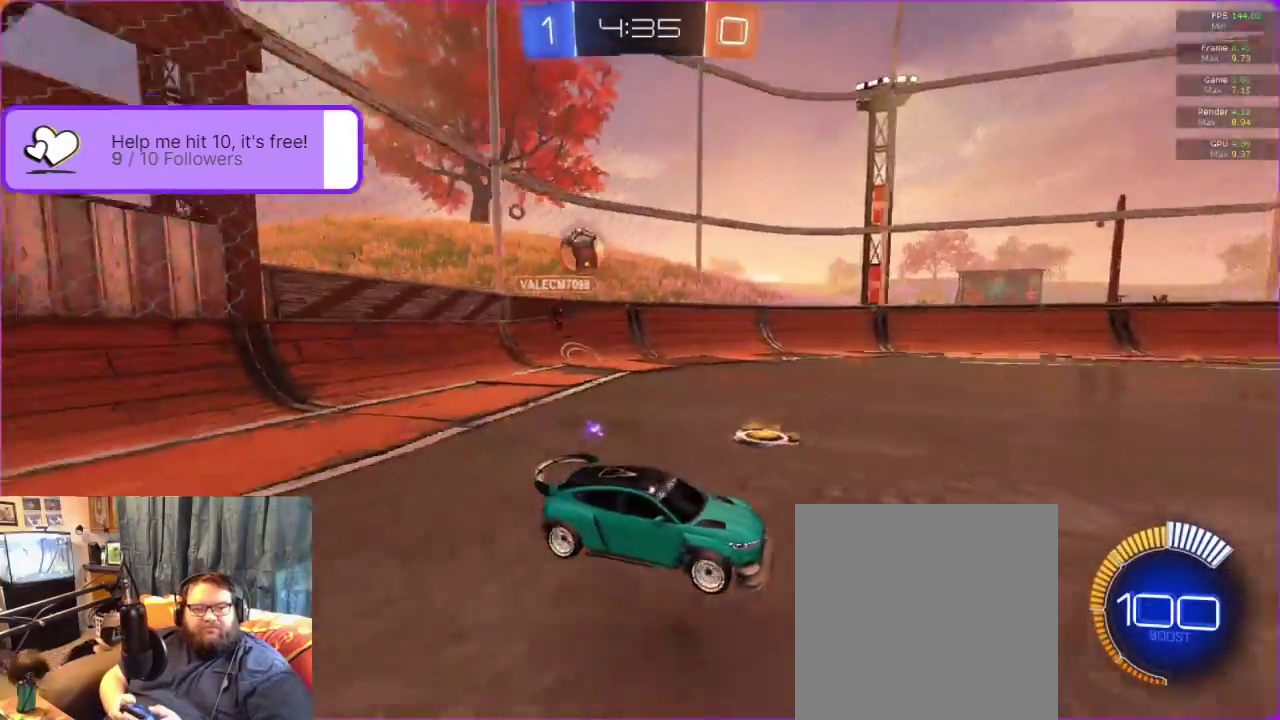
{"buttons": ["R2"], "left_stick": "center", "events": []}
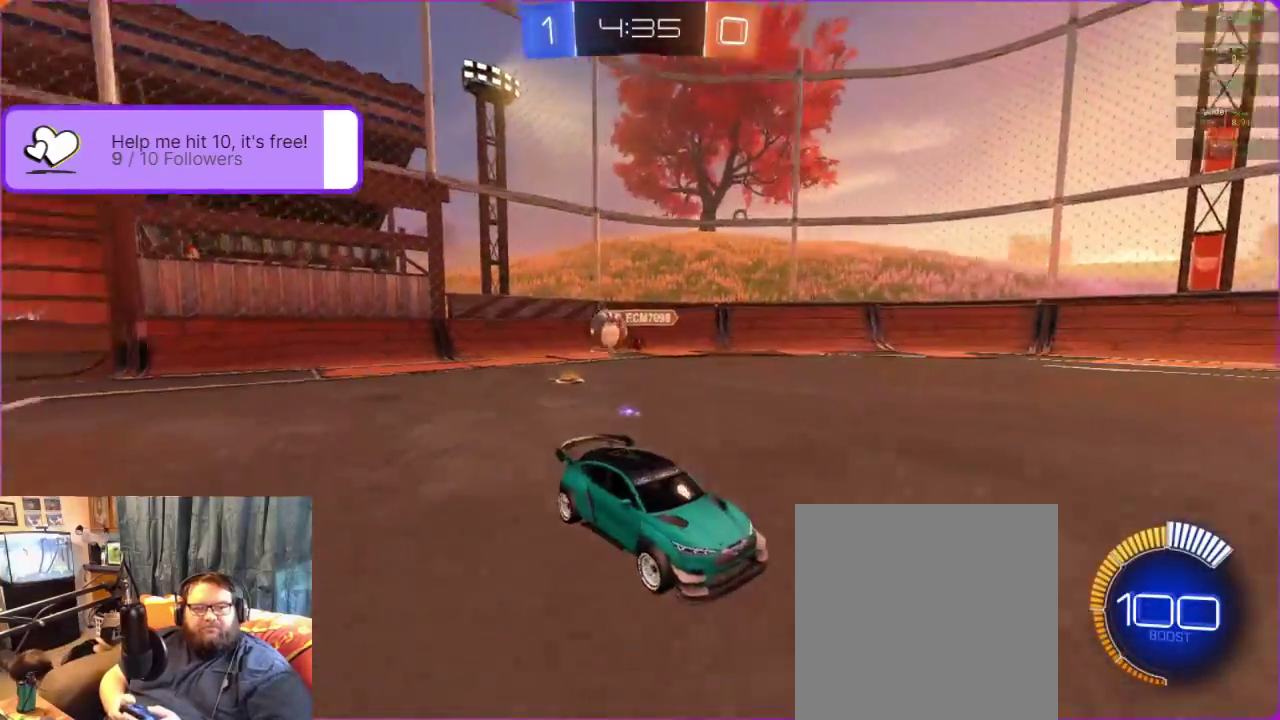
{"buttons": ["R2"], "left_stick": "down-left", "events": [[383, "left_stick", "down-left"]]}
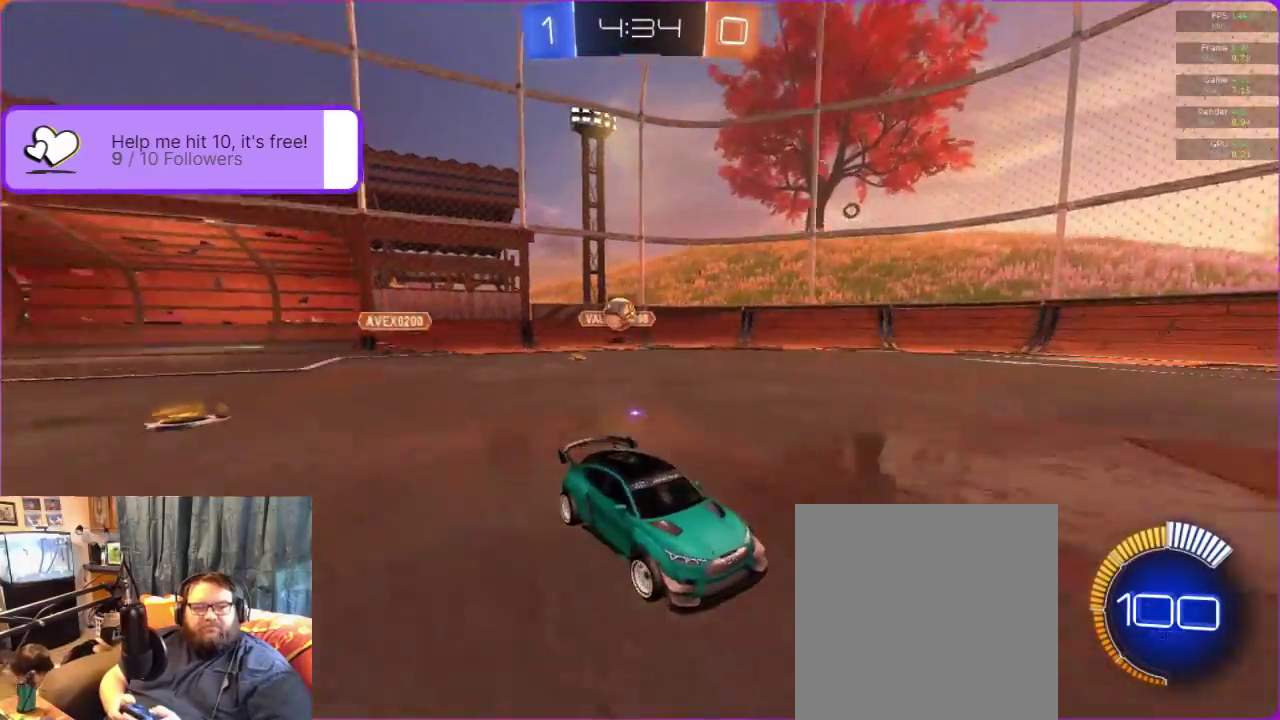
{"buttons": ["R2"], "left_stick": "center", "events": [[17, "left_stick", "center"]]}
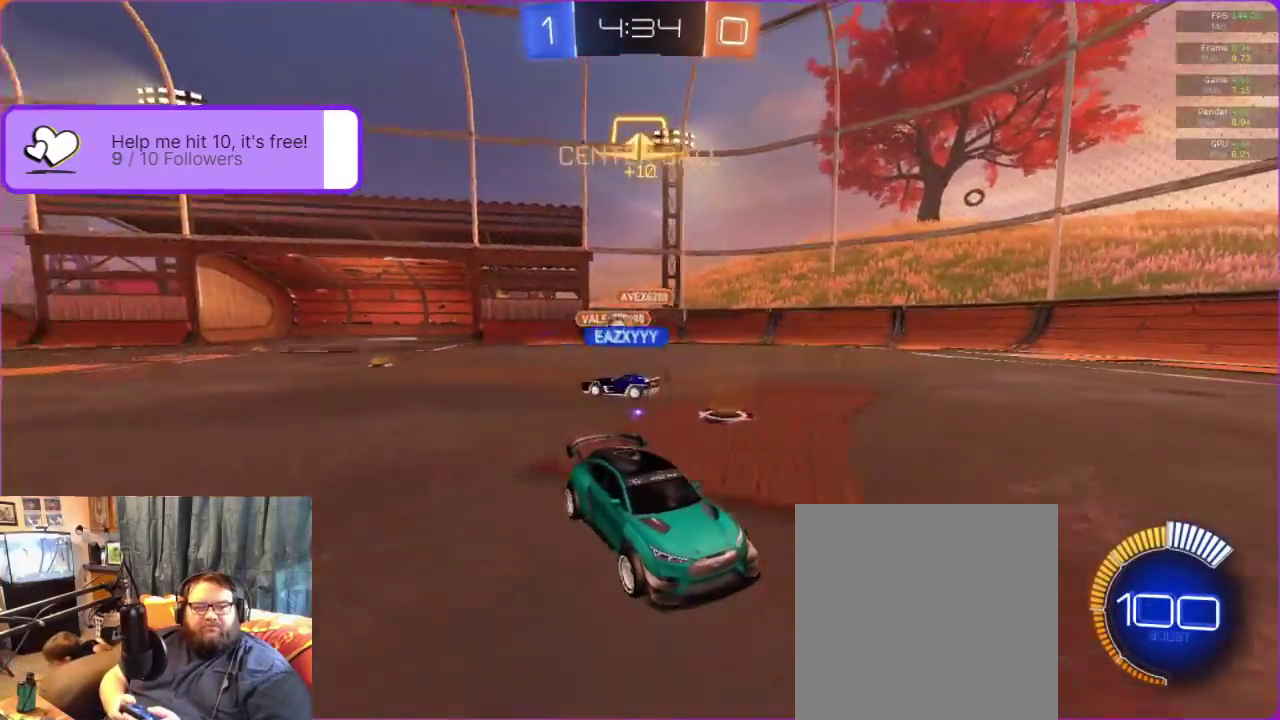
{"buttons": ["R2"], "left_stick": "right", "events": [[383, "left_stick", "right"]]}
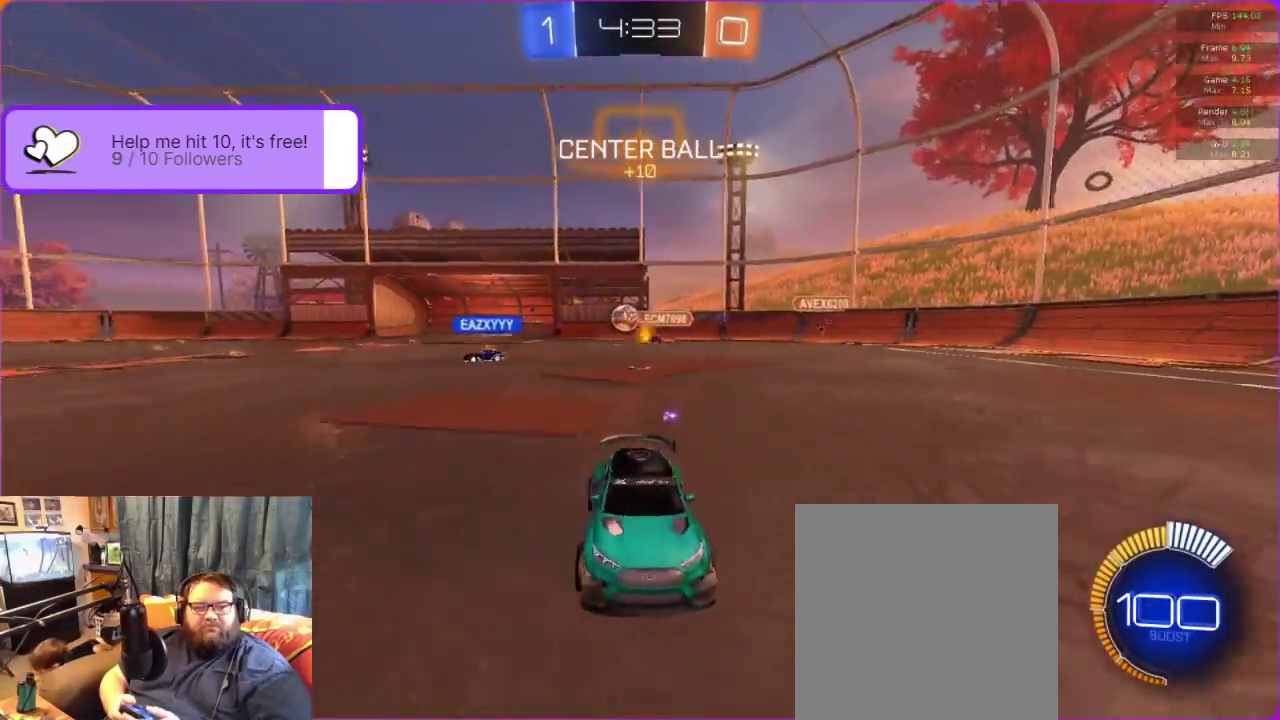
{"buttons": ["R2"], "left_stick": "center", "events": [[167, "left_stick", "center"]]}
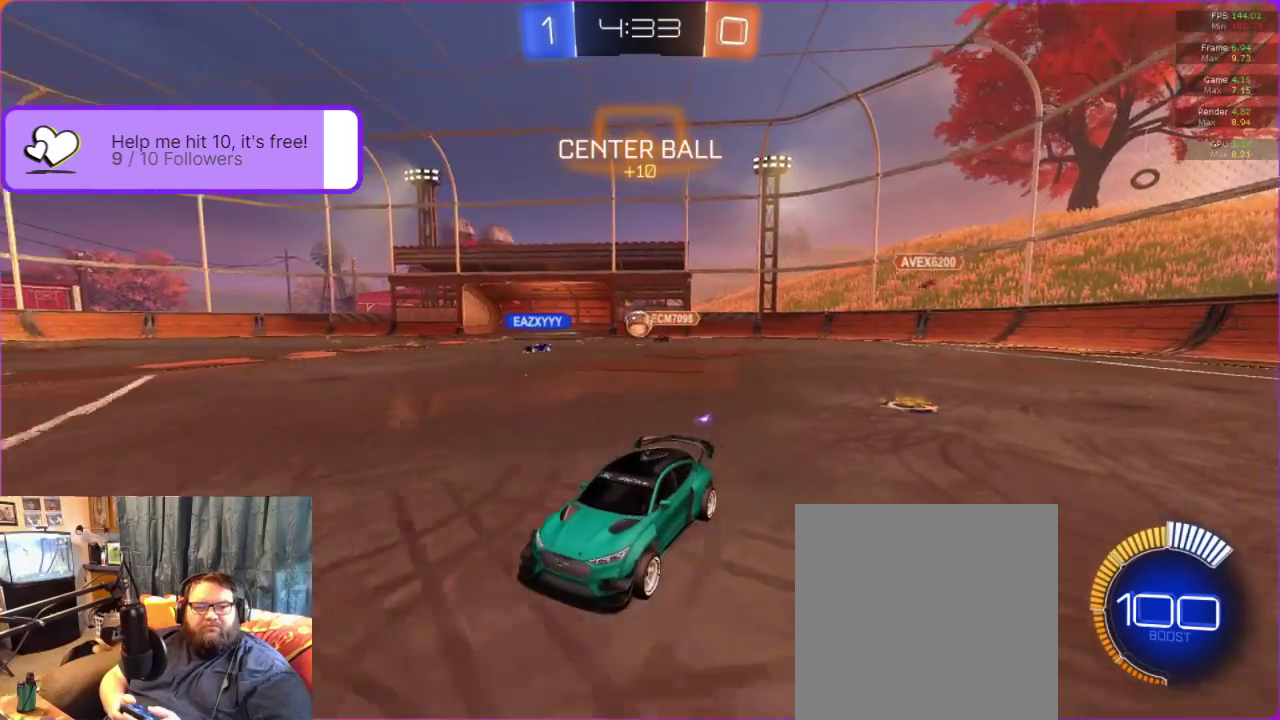
{"buttons": ["R2"], "left_stick": "center", "events": []}
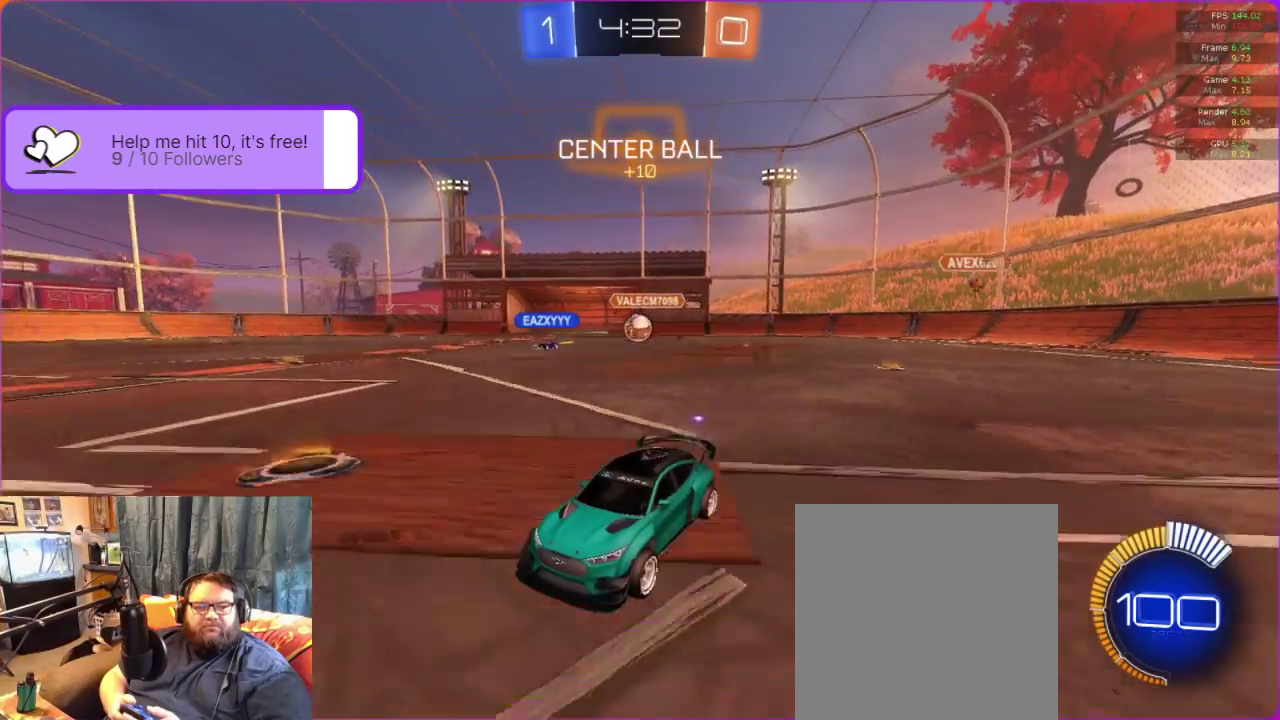
{"buttons": ["R2"], "left_stick": "center", "events": []}
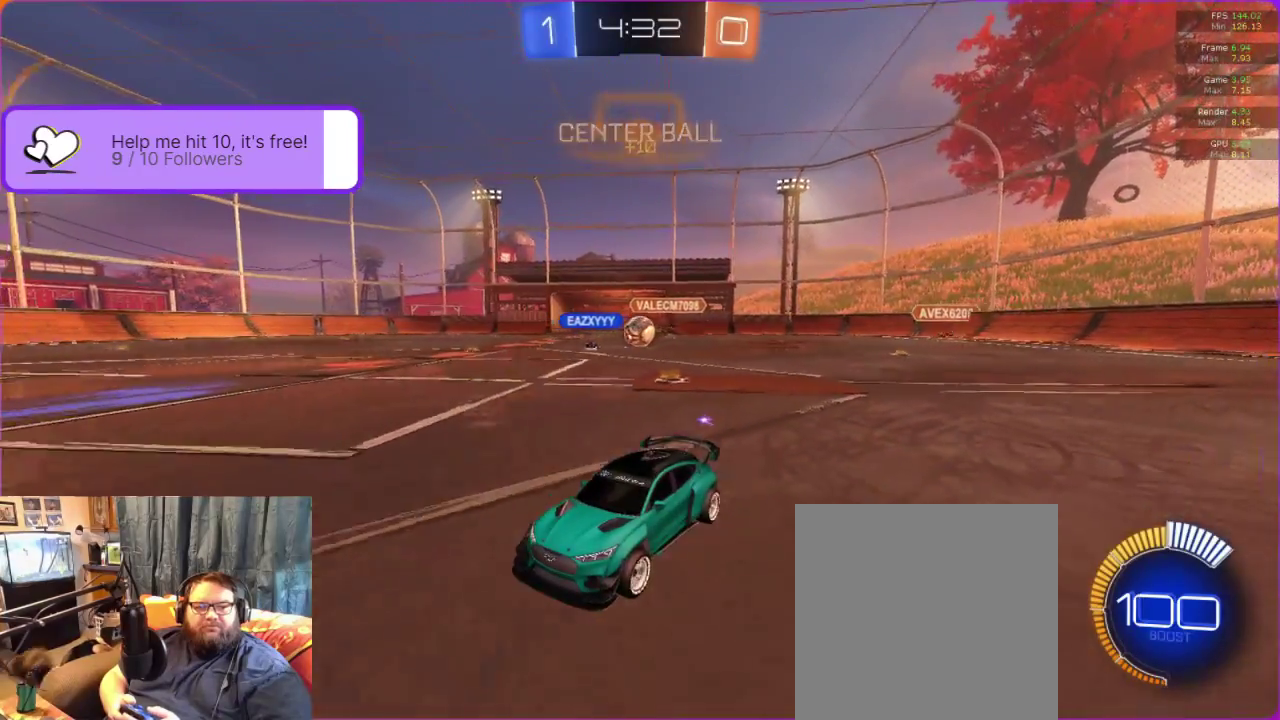
{"buttons": ["R2"], "left_stick": "center", "events": []}
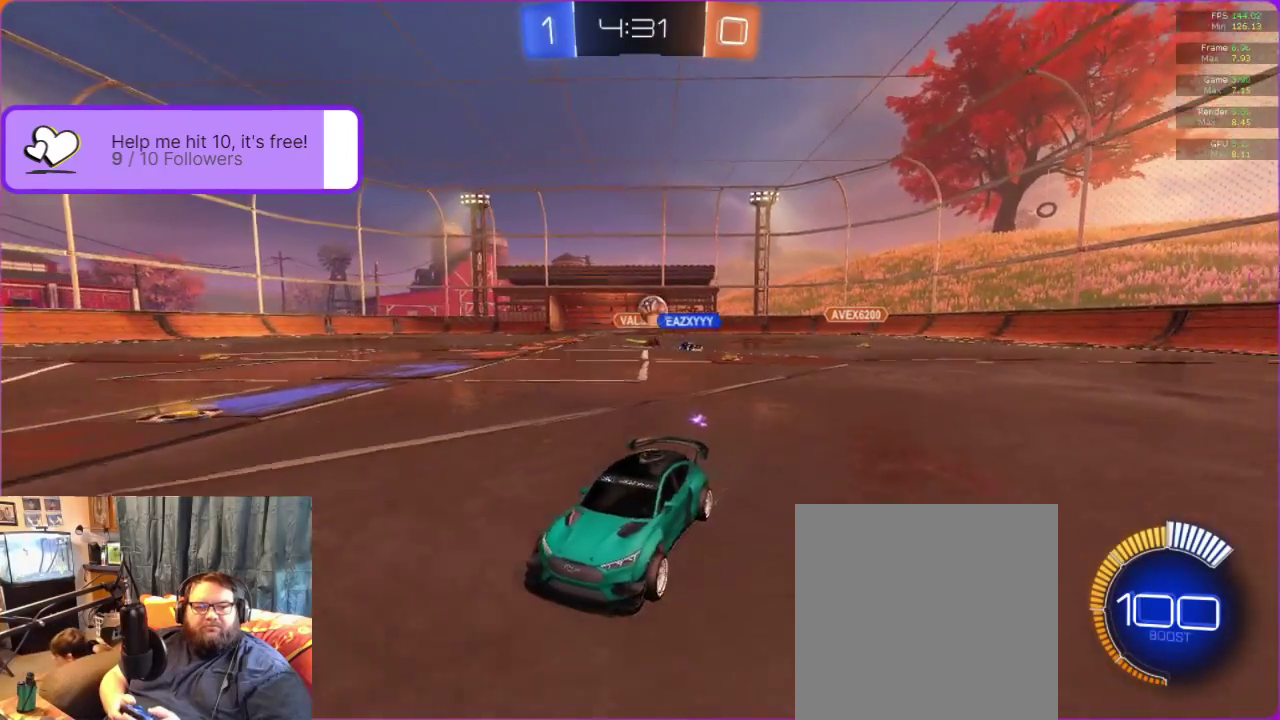
{"buttons": ["R2"], "left_stick": "right", "events": [[50, "left_stick", "down-left"], [400, "left_stick", "down-right"], [500, "left_stick", "right"]]}
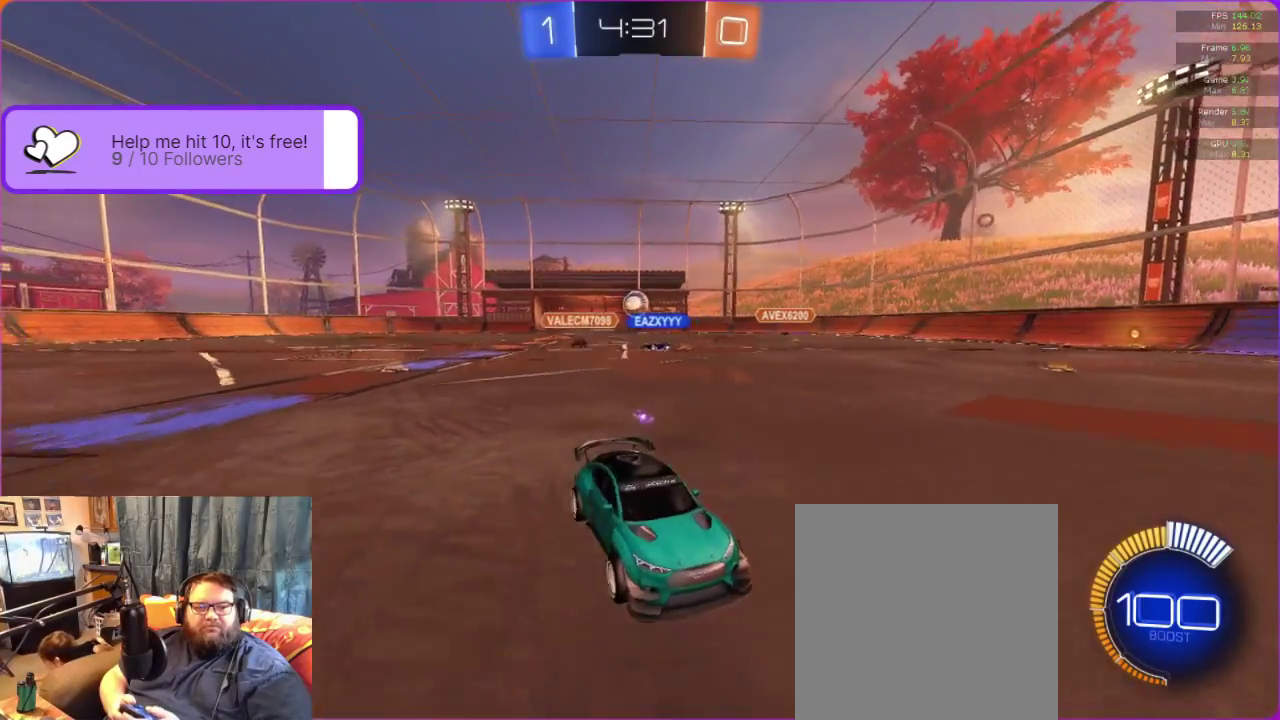
{"buttons": ["L1", "R2"], "left_stick": "right", "events": [[400, "L1", "down"]]}
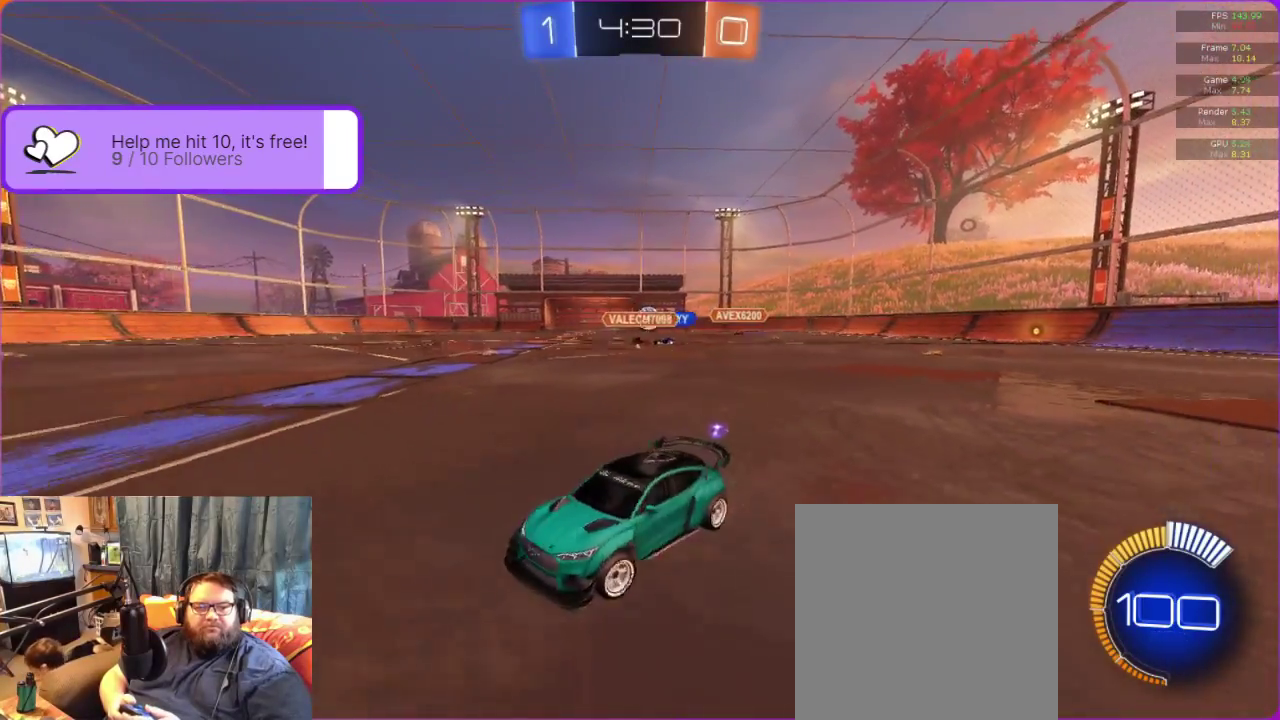
{"buttons": ["R2"], "left_stick": "right", "events": [[167, "L1", "up"]]}
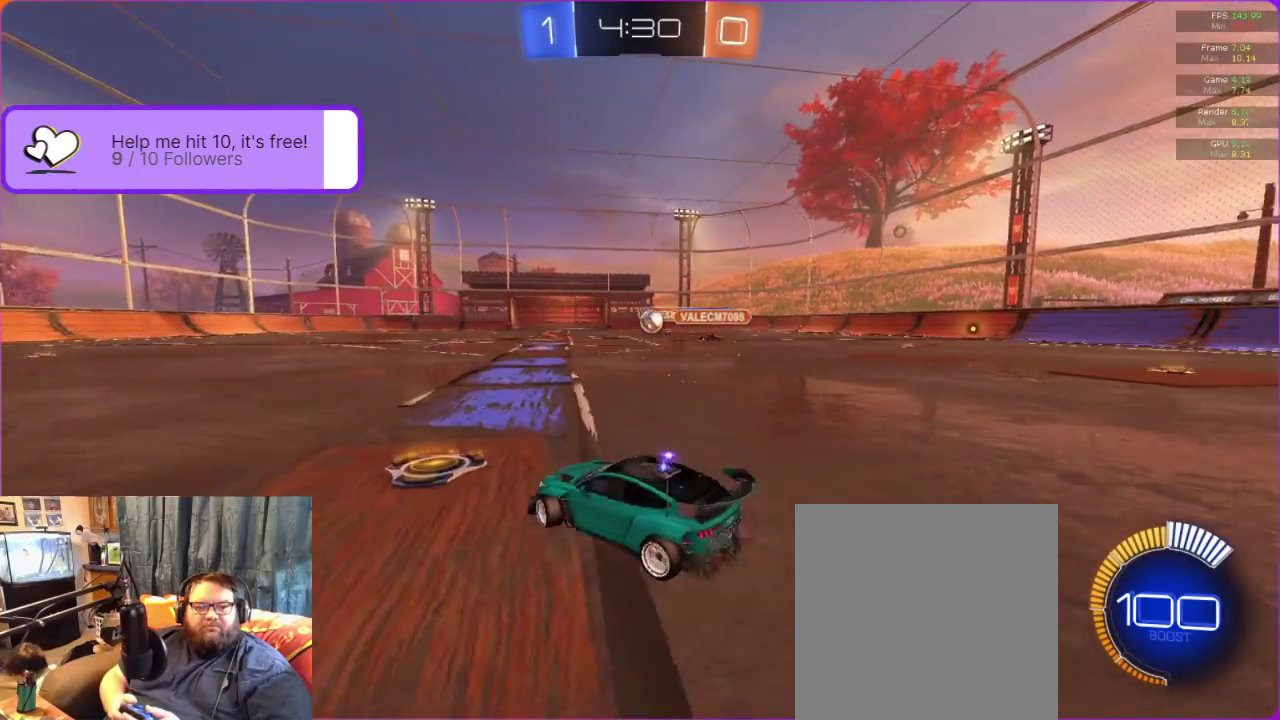
{"buttons": [], "left_stick": "center", "events": [[217, "R2", "up"], [450, "left_stick", "center"]]}
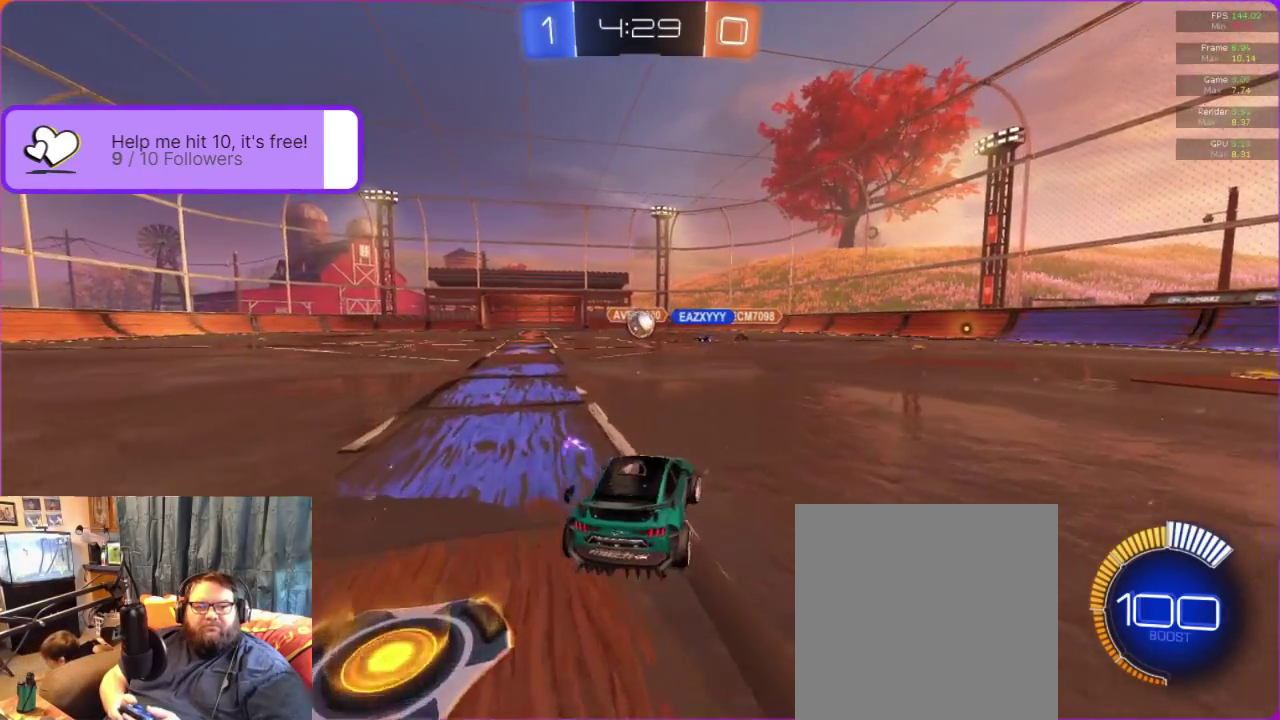
{"buttons": [], "left_stick": "center", "events": [[267, "R2", "down"], [317, "R2", "up"]]}
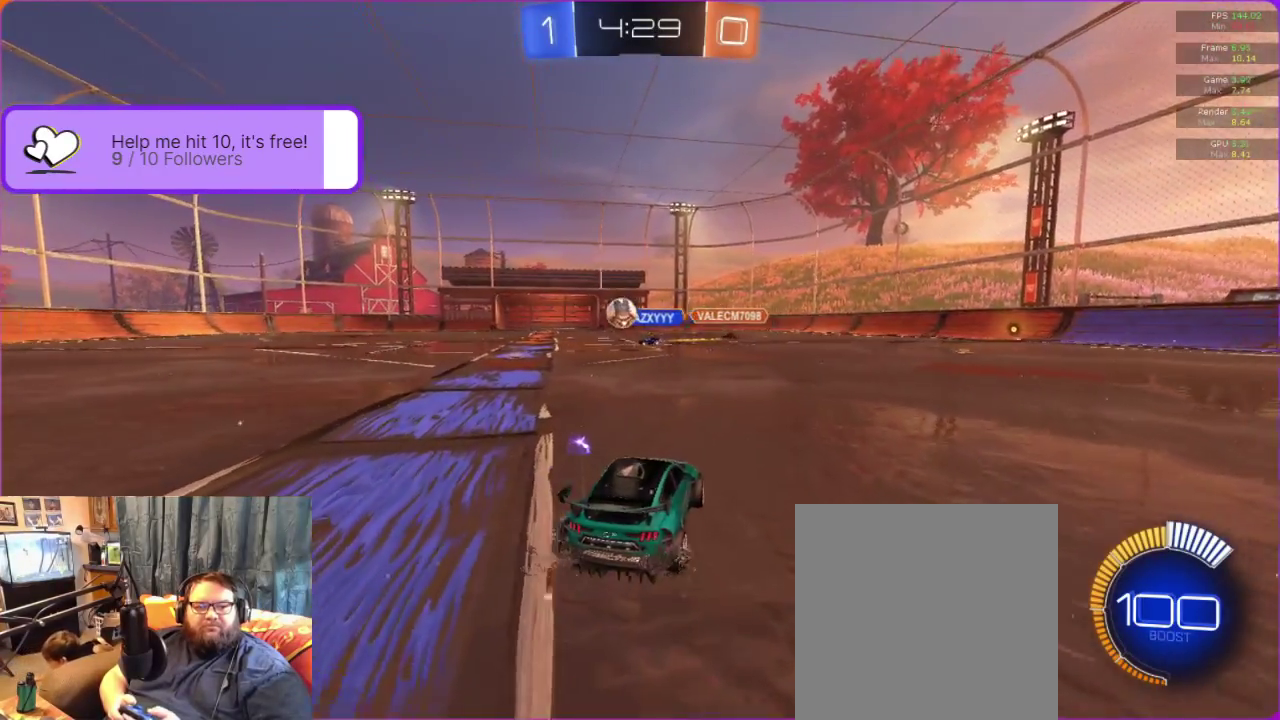
{"buttons": ["B", "R2"], "left_stick": "left", "events": [[17, "L2", "down"], [50, "left_stick", "down-left"], [117, "L2", "up"], [183, "R2", "down"], [267, "left_stick", "left"], [367, "B", "down"]]}
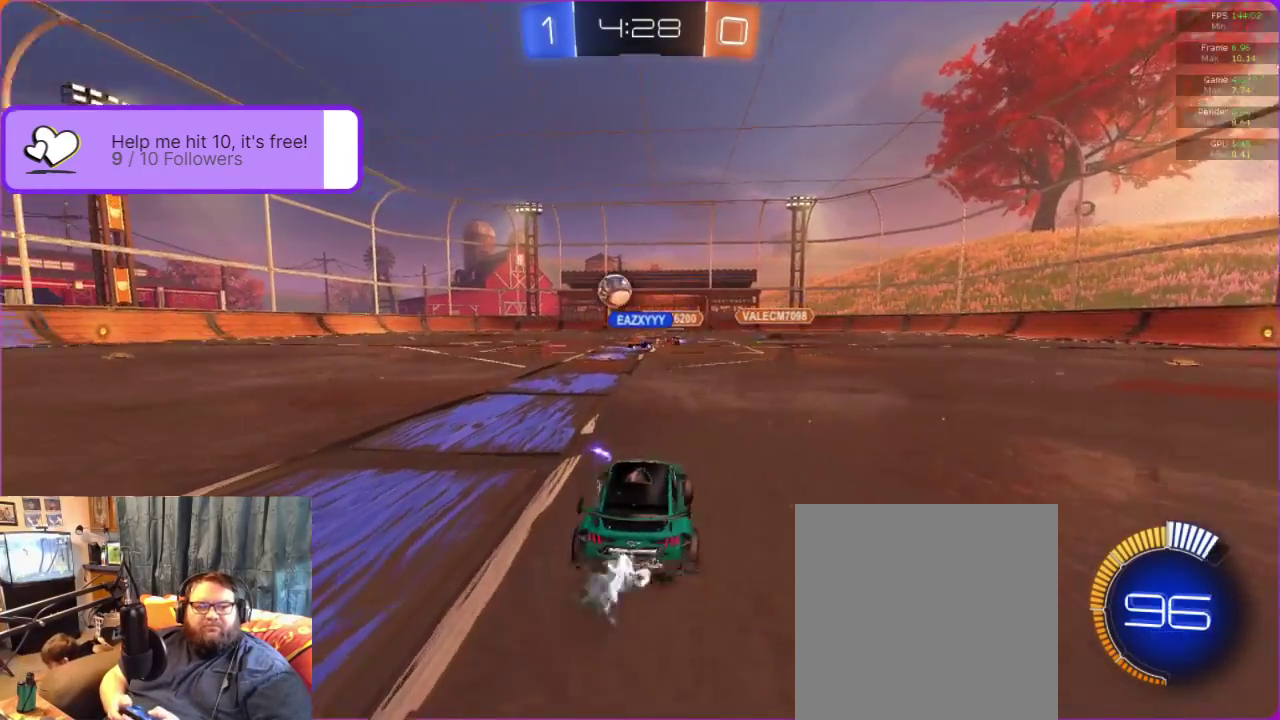
{"buttons": ["R2"], "left_stick": "center"}
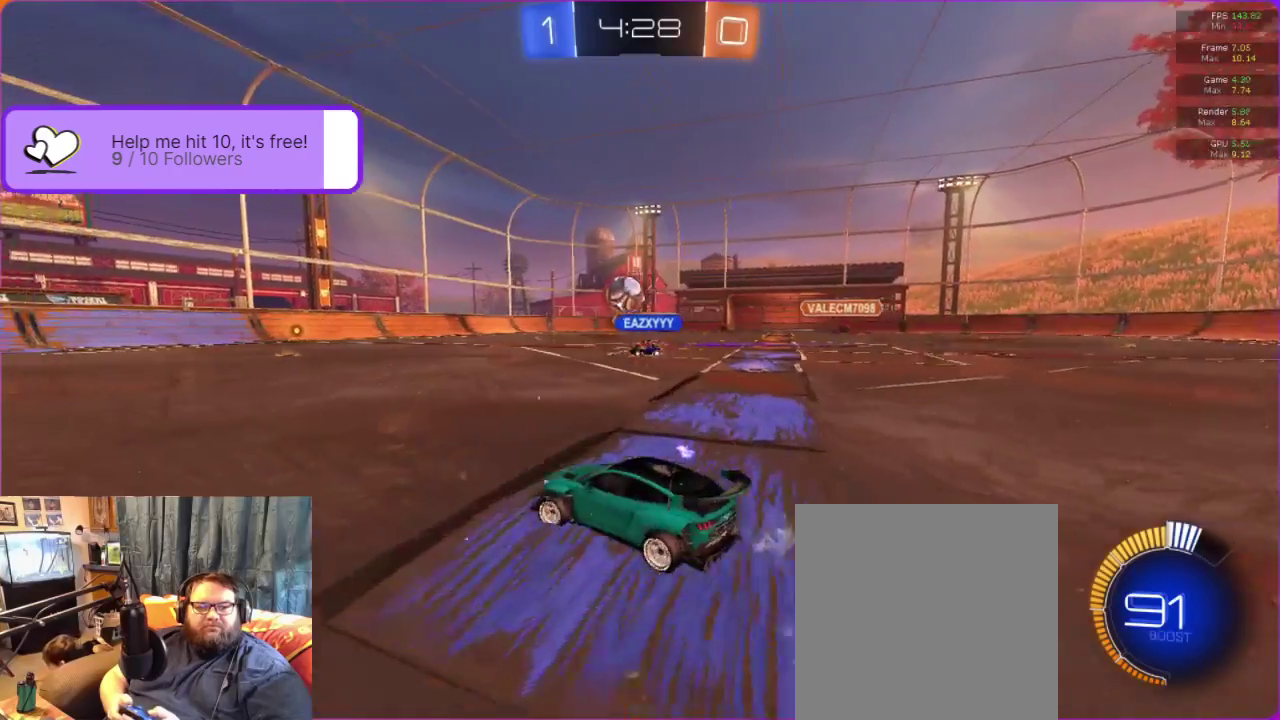
{"buttons": ["R2"], "left_stick": "center", "events": [[17, "left_stick", "down-left"], [167, "left_stick", "center"]]}
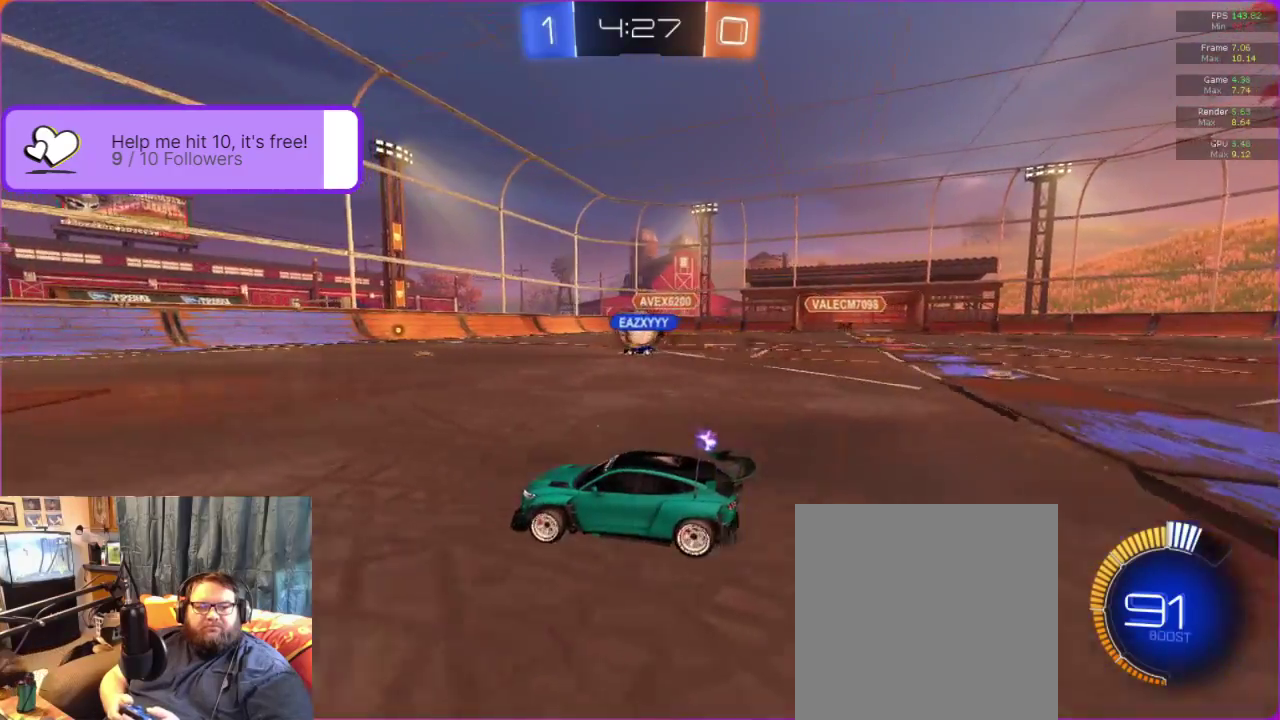
{"buttons": ["R2"], "left_stick": "right", "events": [[17, "left_stick", "right"], [117, "left_stick", "center"], [450, "left_stick", "right"]]}
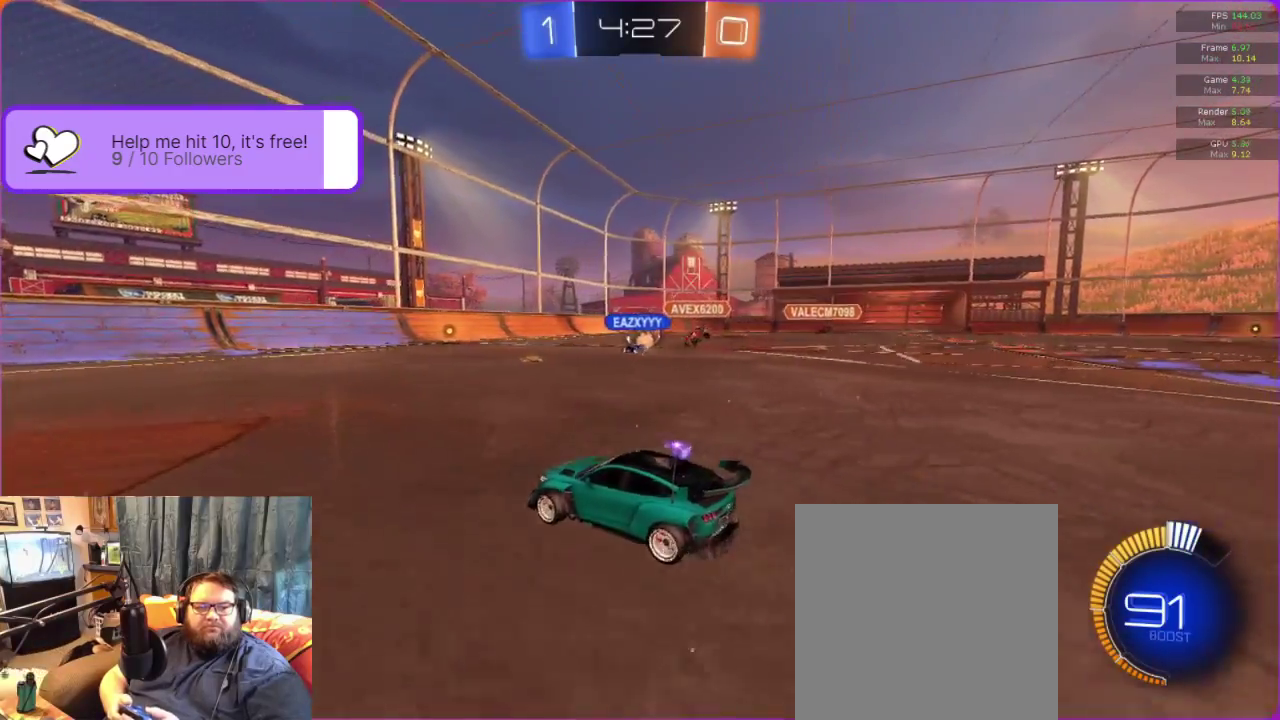
{"buttons": ["R2"], "left_stick": "center", "events": [[250, "left_stick", "center"]]}
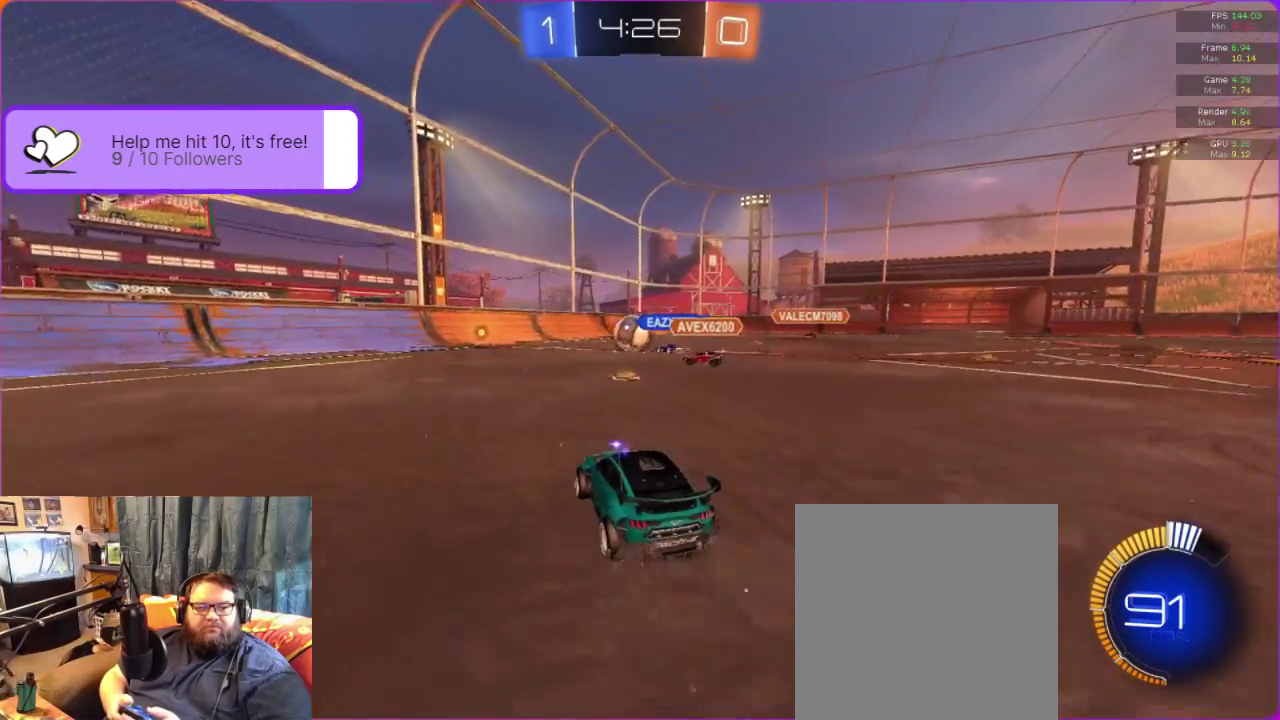
{"buttons": ["R2"], "left_stick": "right", "events": [[183, "left_stick", "right"]]}
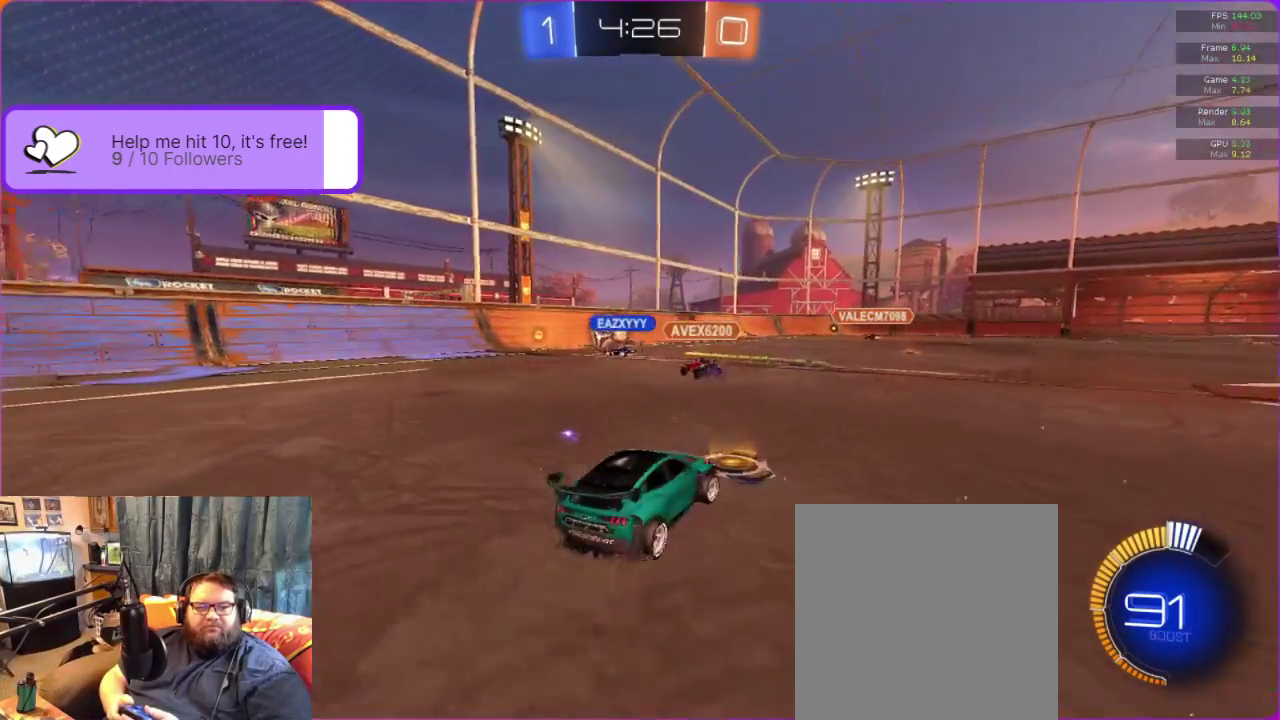
{"buttons": ["R2"], "left_stick": "center", "events": [[383, "left_stick", "center"]]}
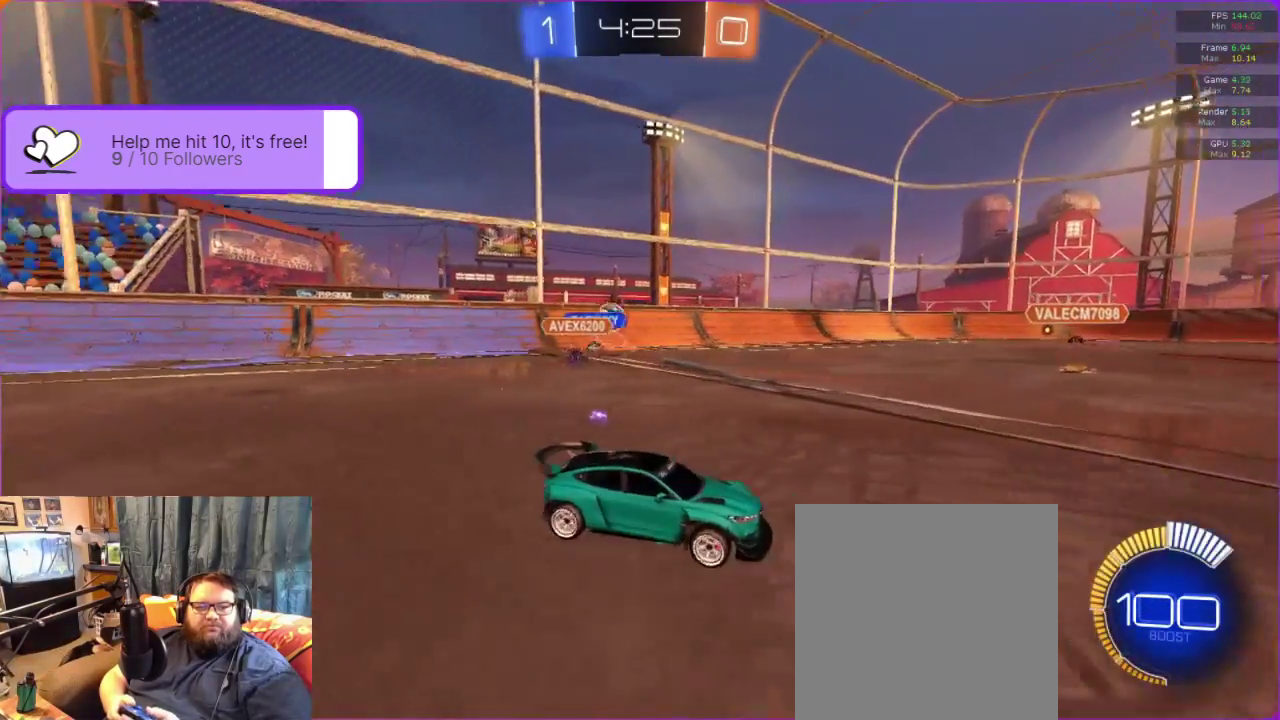
{"buttons": ["R2"], "left_stick": "center", "events": []}